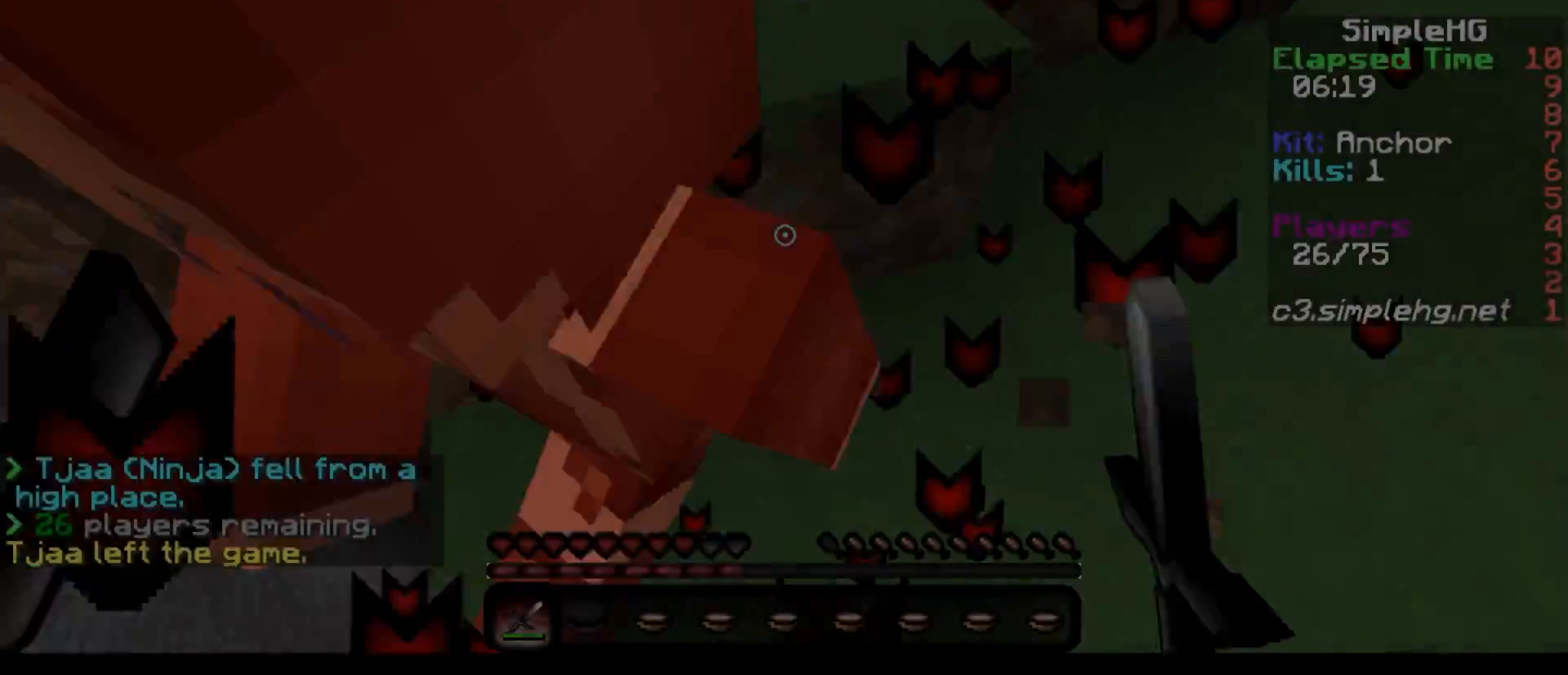
Gameplay with keyboard; each line is a JSON object with the keys held at the frame after it. "events" lists presses ("down") and releases ("up") of "a", "d", "s" and "w" between this image and that frame as [ms after this image, input, new state], when the widget could be followed in between. No other keys are recorded. Mouse input is not recorded.
{"keys": [], "events": [[233, "w", "up"], [333, "d", "up"]]}
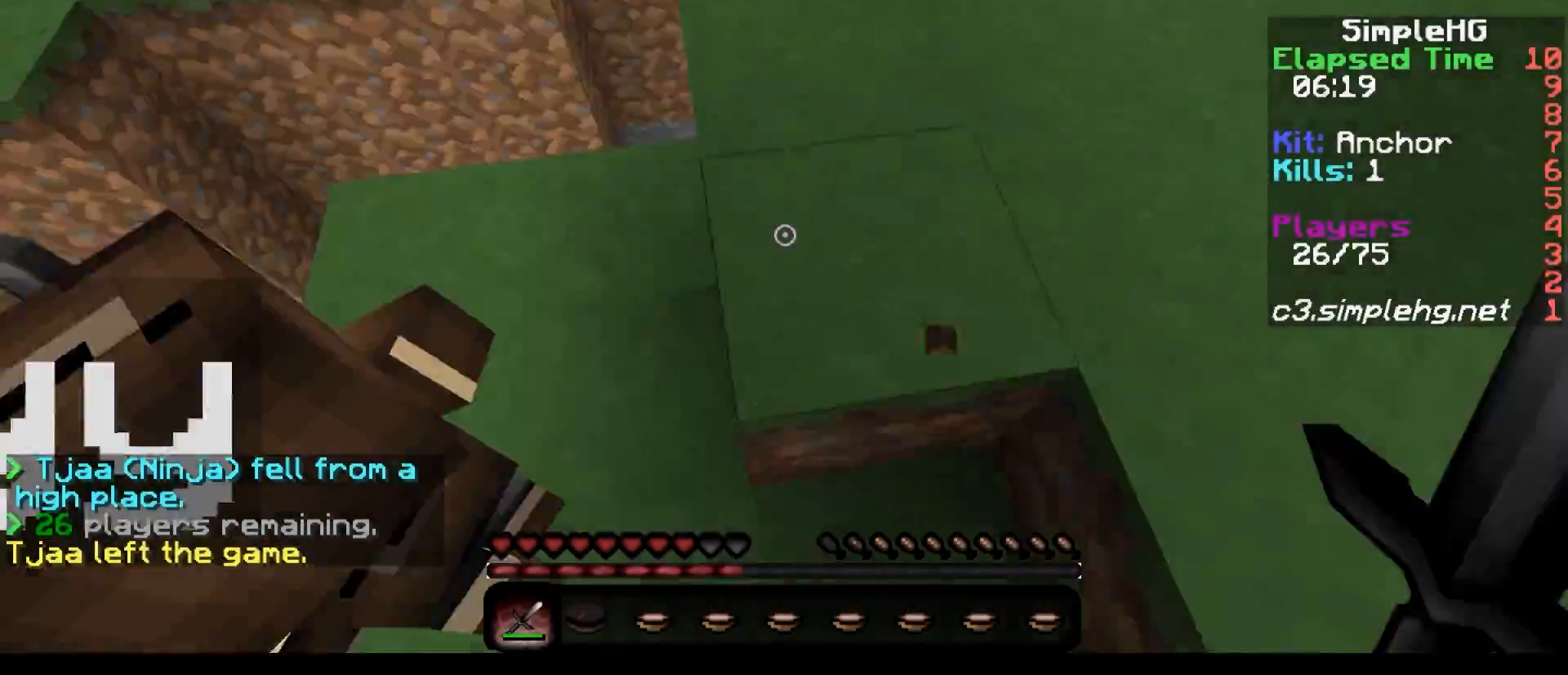
{"keys": ["a"], "events": [[33, "a", "down"], [33, "s", "down"], [83, "s", "up"], [233, "w", "down"], [383, "w", "up"]]}
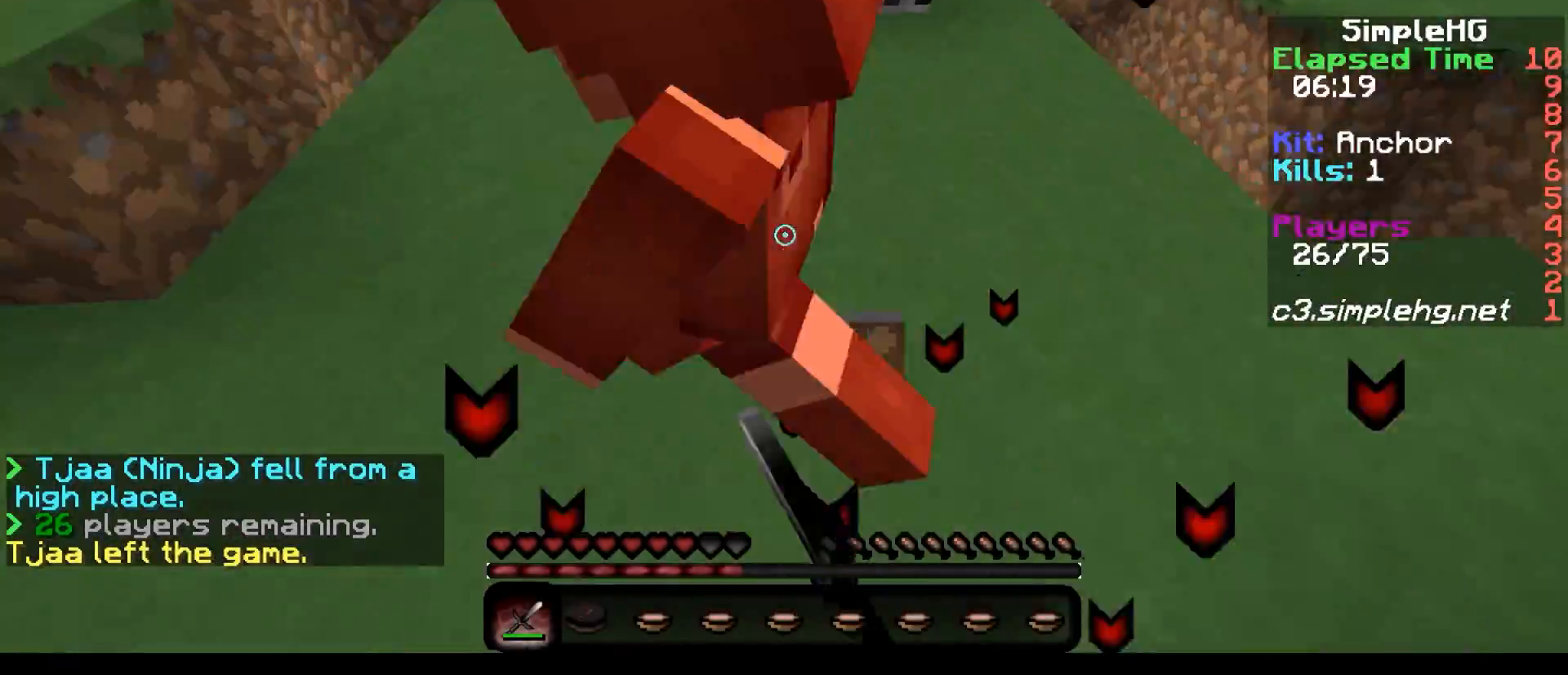
{"keys": ["a", "w"], "events": [[483, "w", "down"]]}
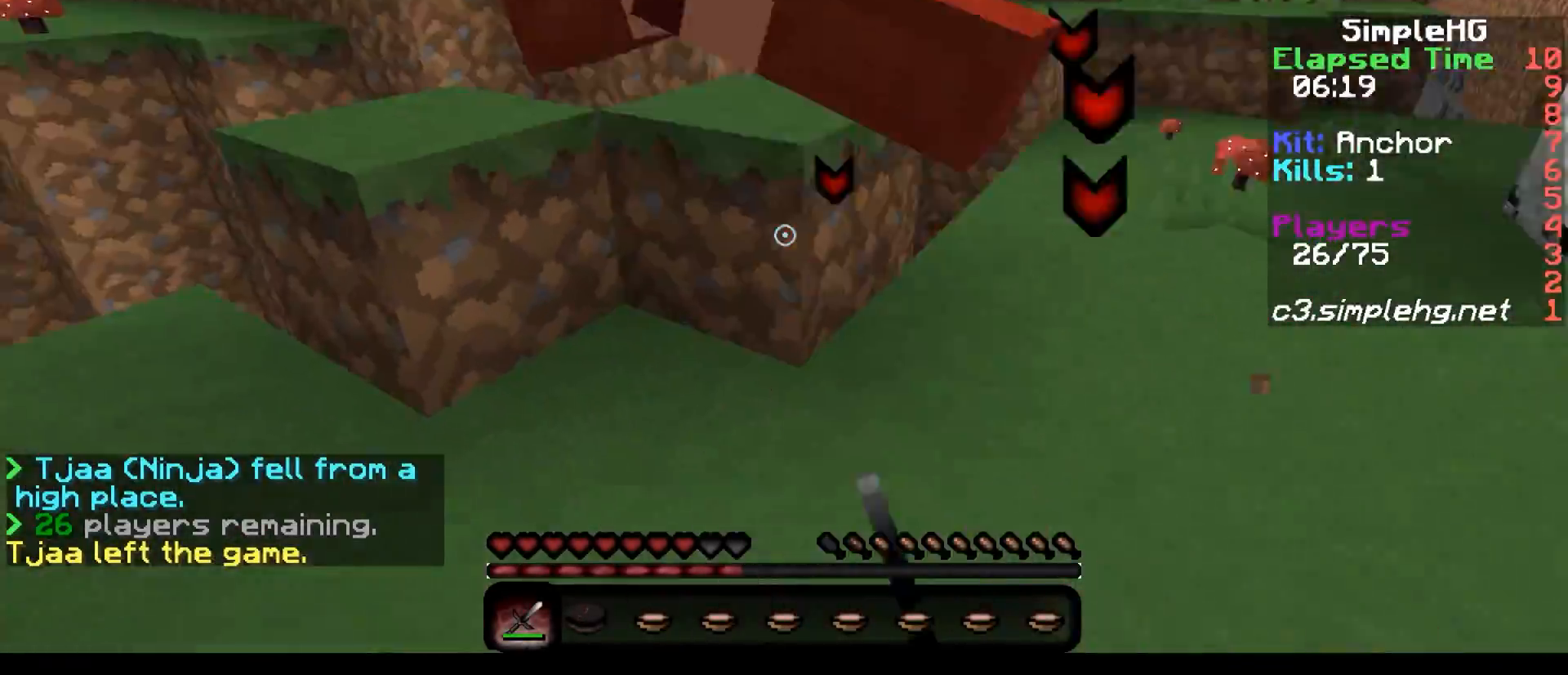
{"keys": ["a", "s"], "events": [[83, "w", "up"], [383, "s", "down"]]}
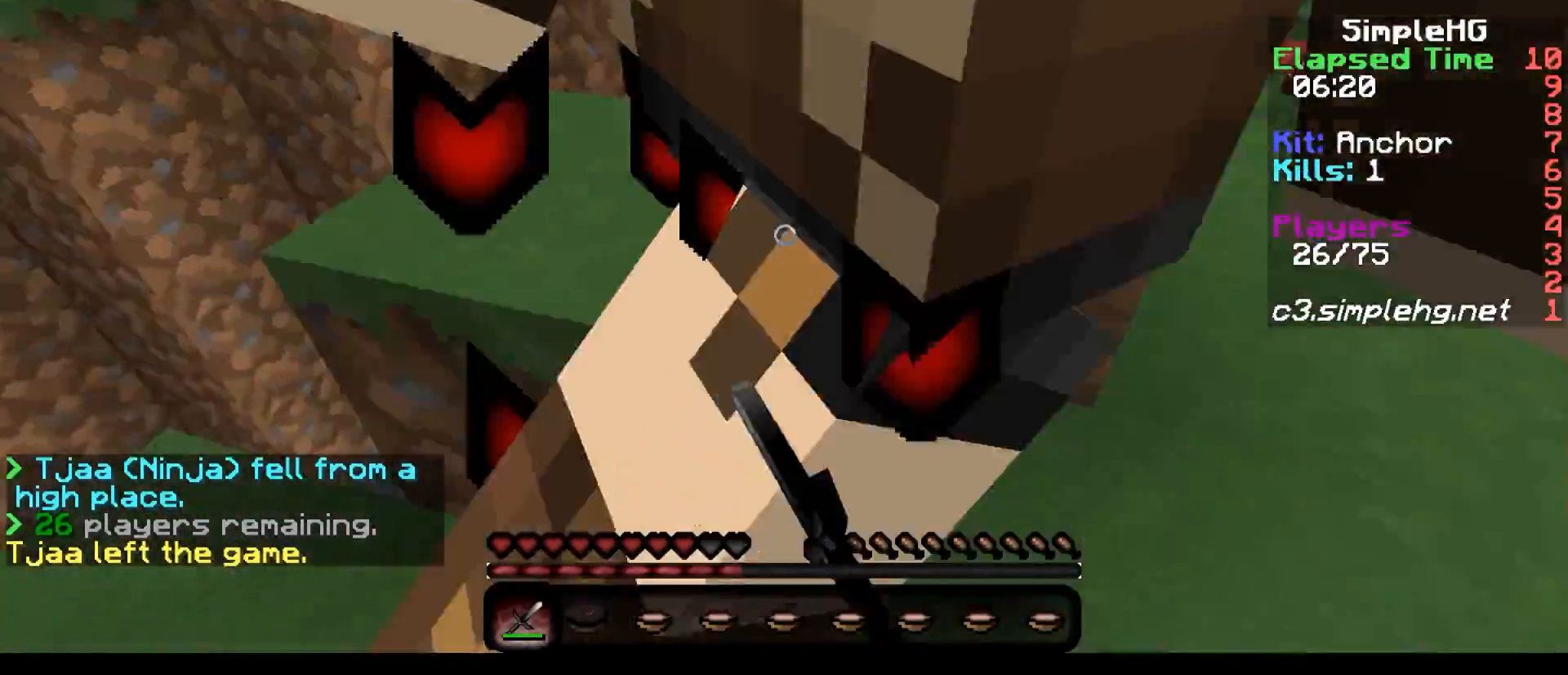
{"keys": ["s"], "events": [[33, "s", "up"], [183, "a", "up"], [383, "s", "down"]]}
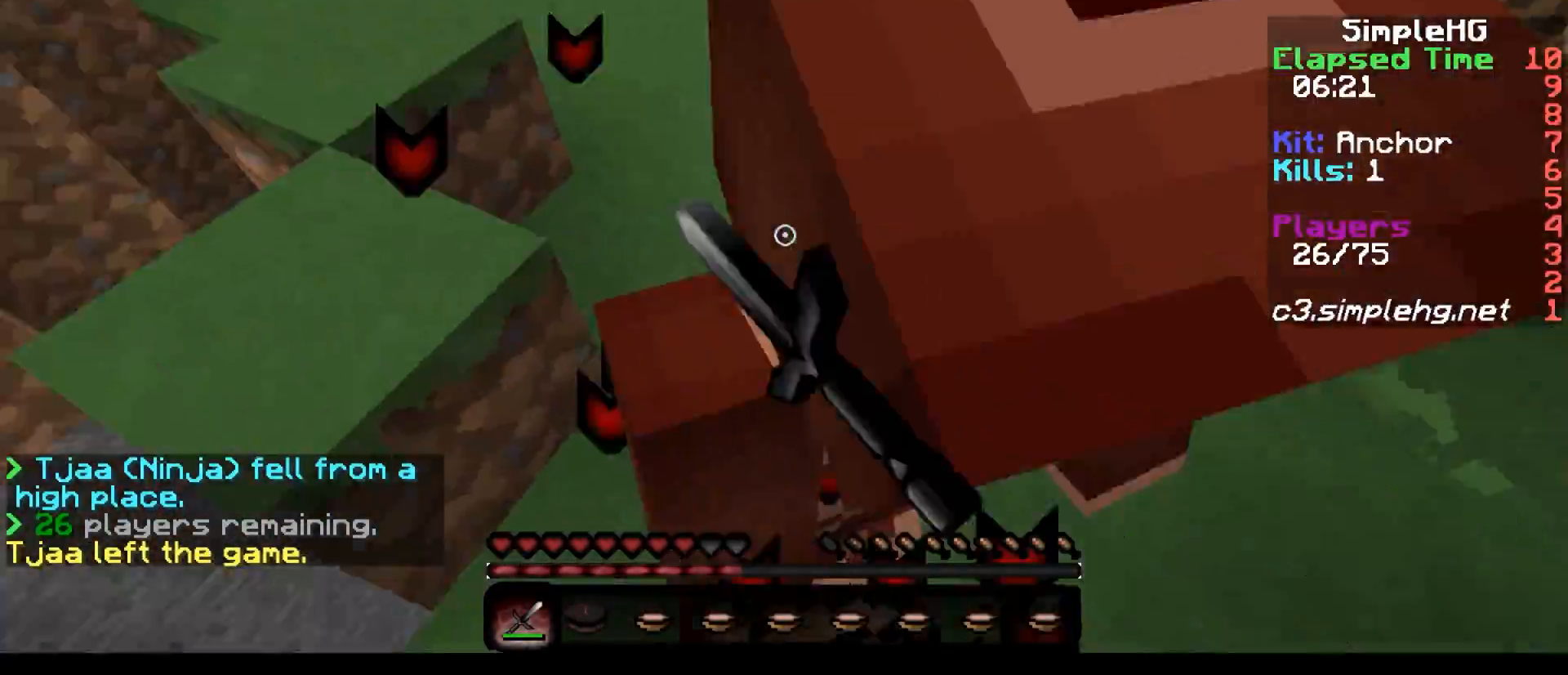
{"keys": [], "events": [[33, "s", "up"]]}
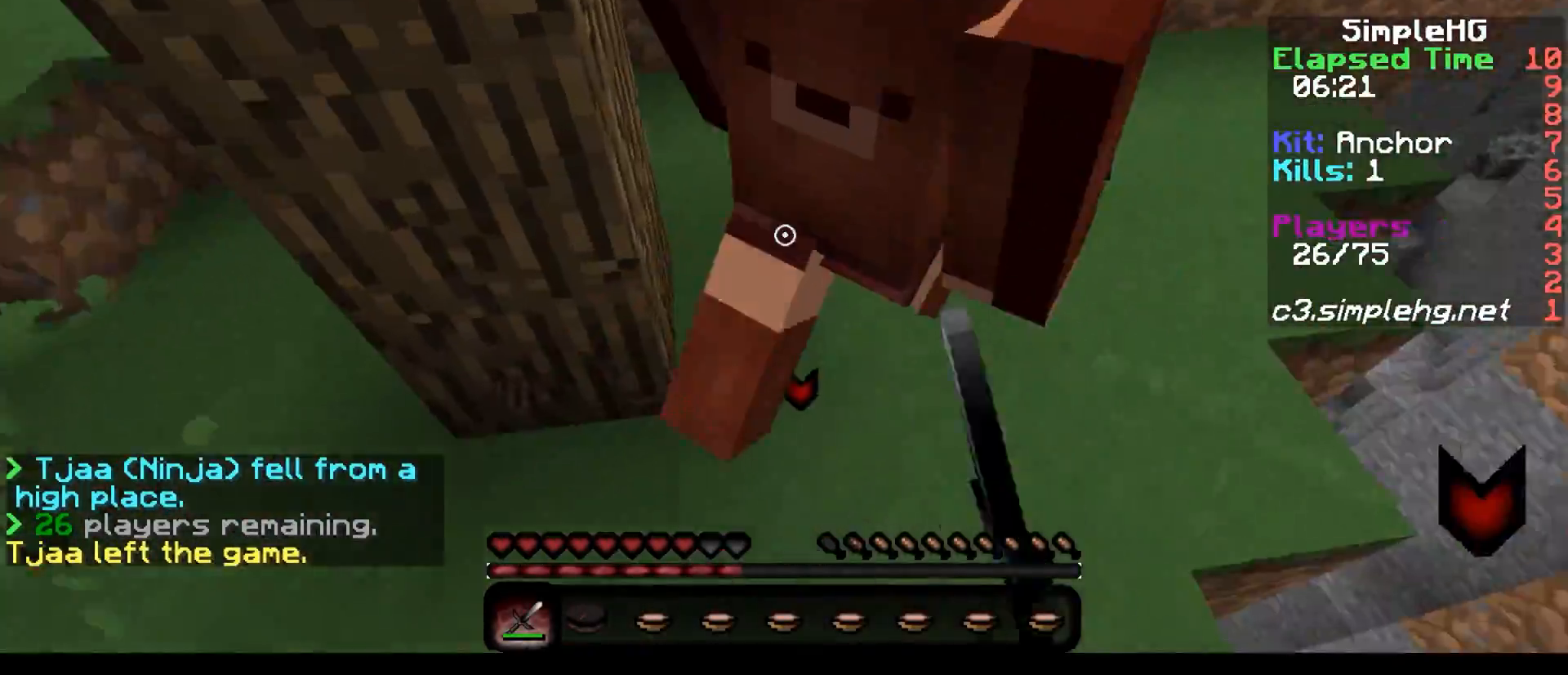
{"keys": [], "events": [[33, "w", "down"], [333, "w", "up"]]}
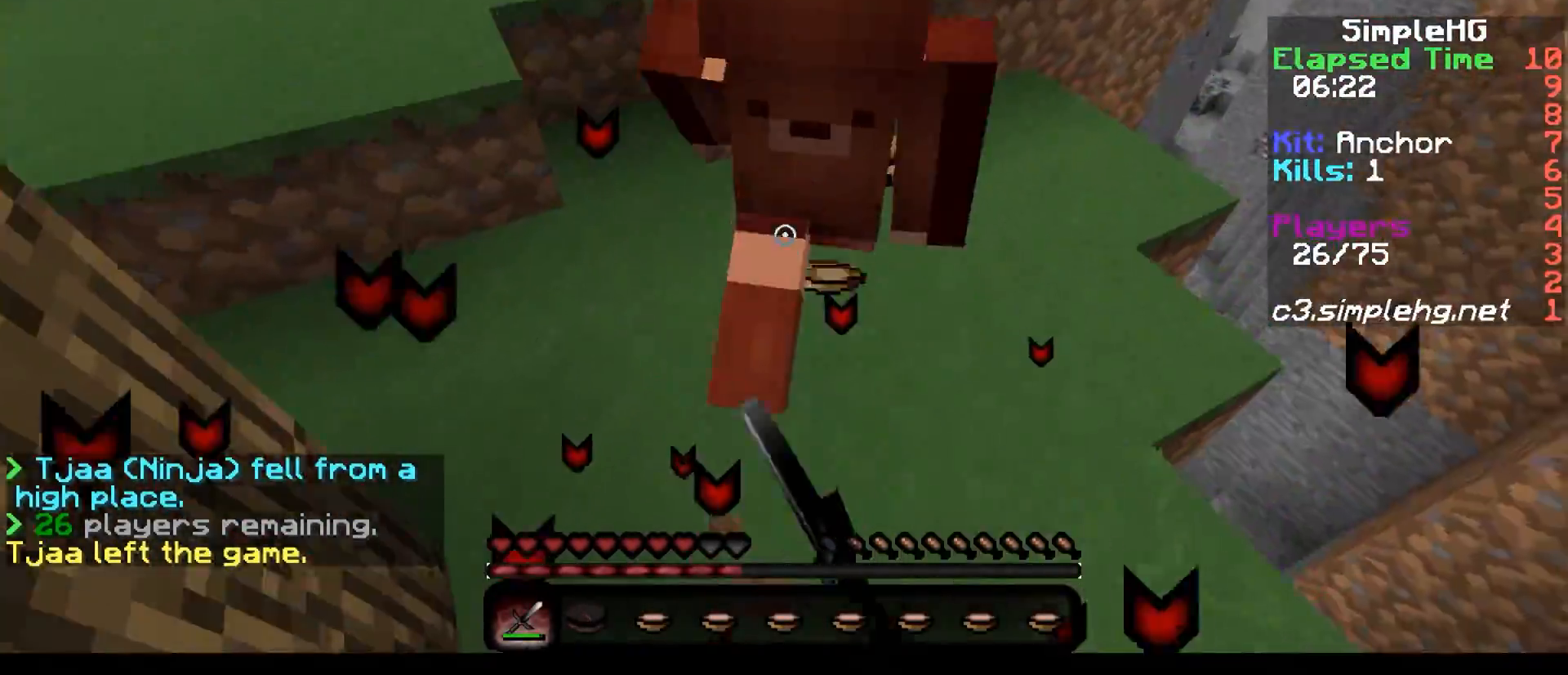
{"keys": ["w"], "events": [[67, "w", "down"]]}
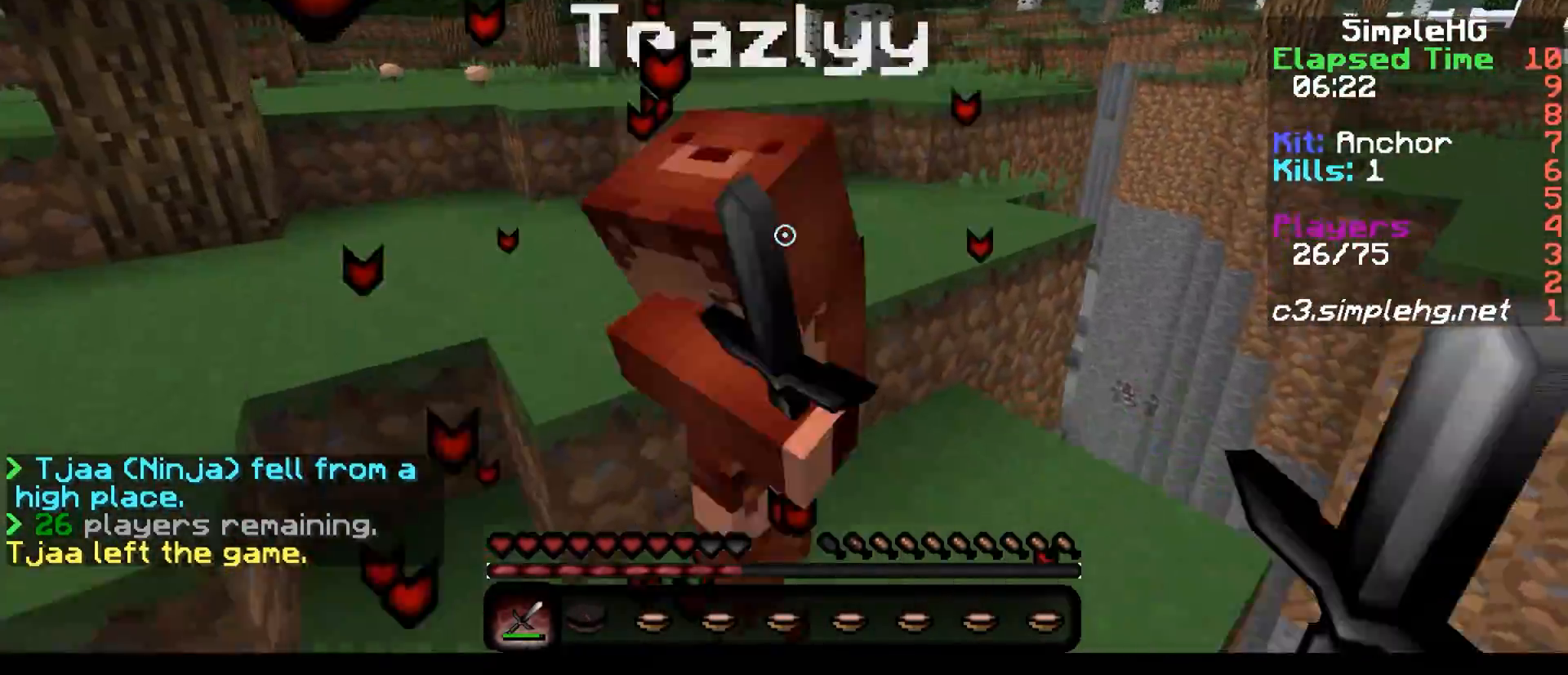
{"keys": ["a", "w"], "events": [[183, "w", "up"], [283, "s", "down"], [383, "a", "down"], [433, "s", "up"], [433, "w", "down"]]}
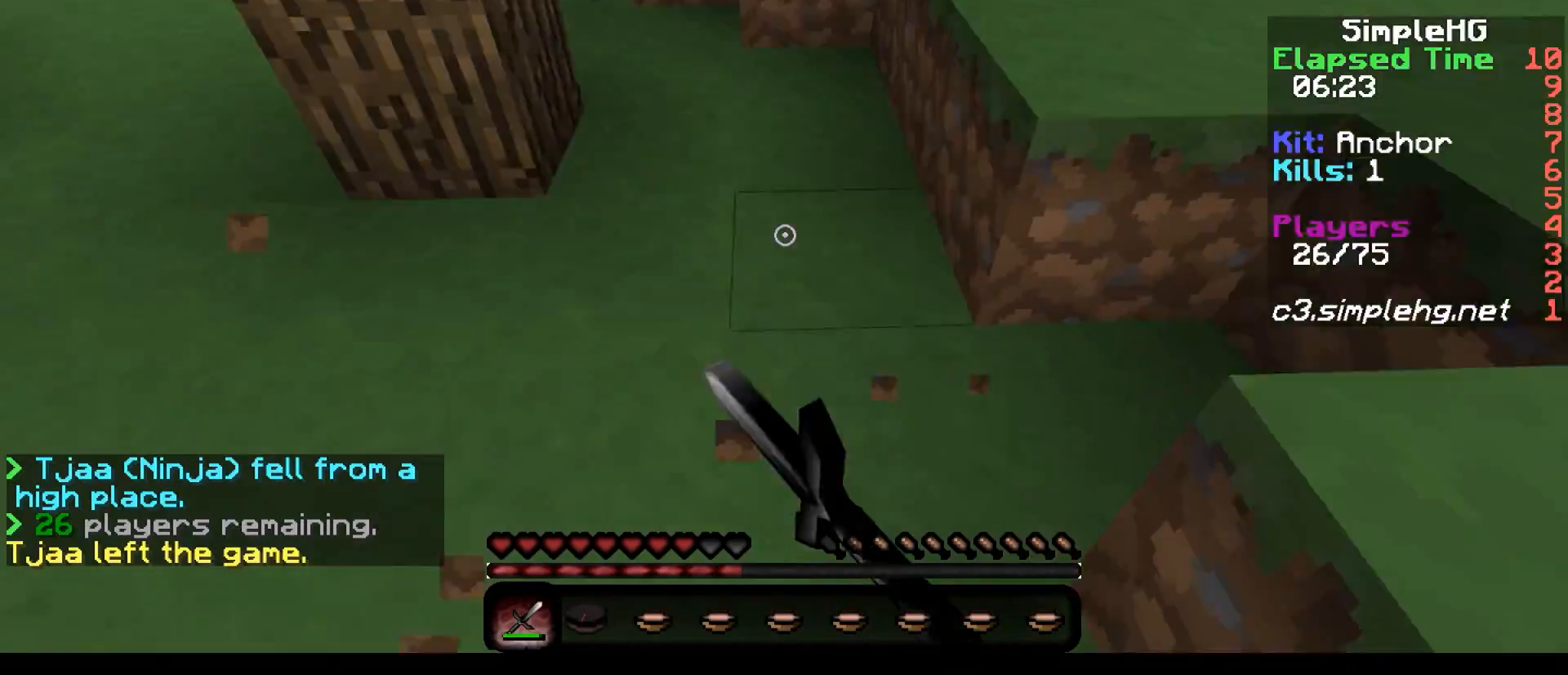
{"keys": ["a", "w"], "events": []}
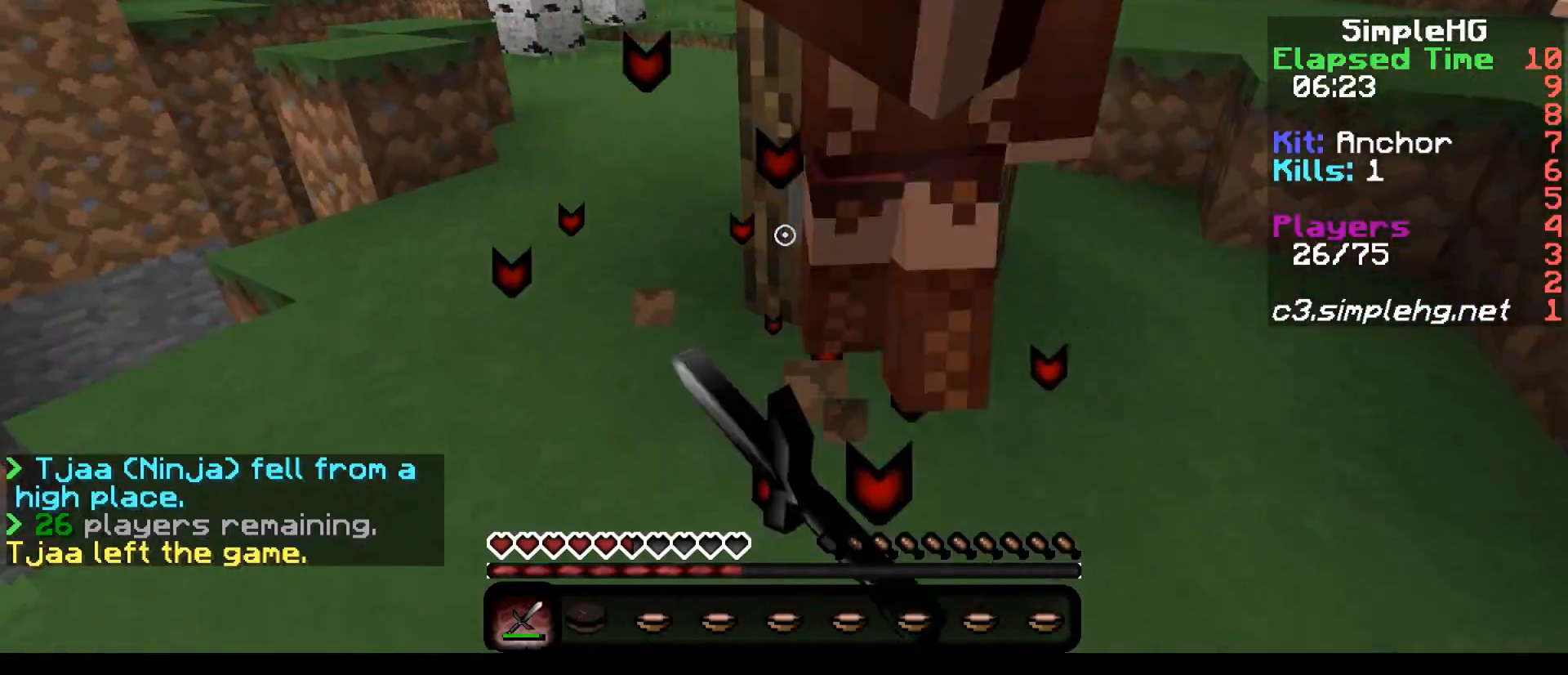
{"keys": [], "events": [[33, "a", "up"], [33, "w", "up"]]}
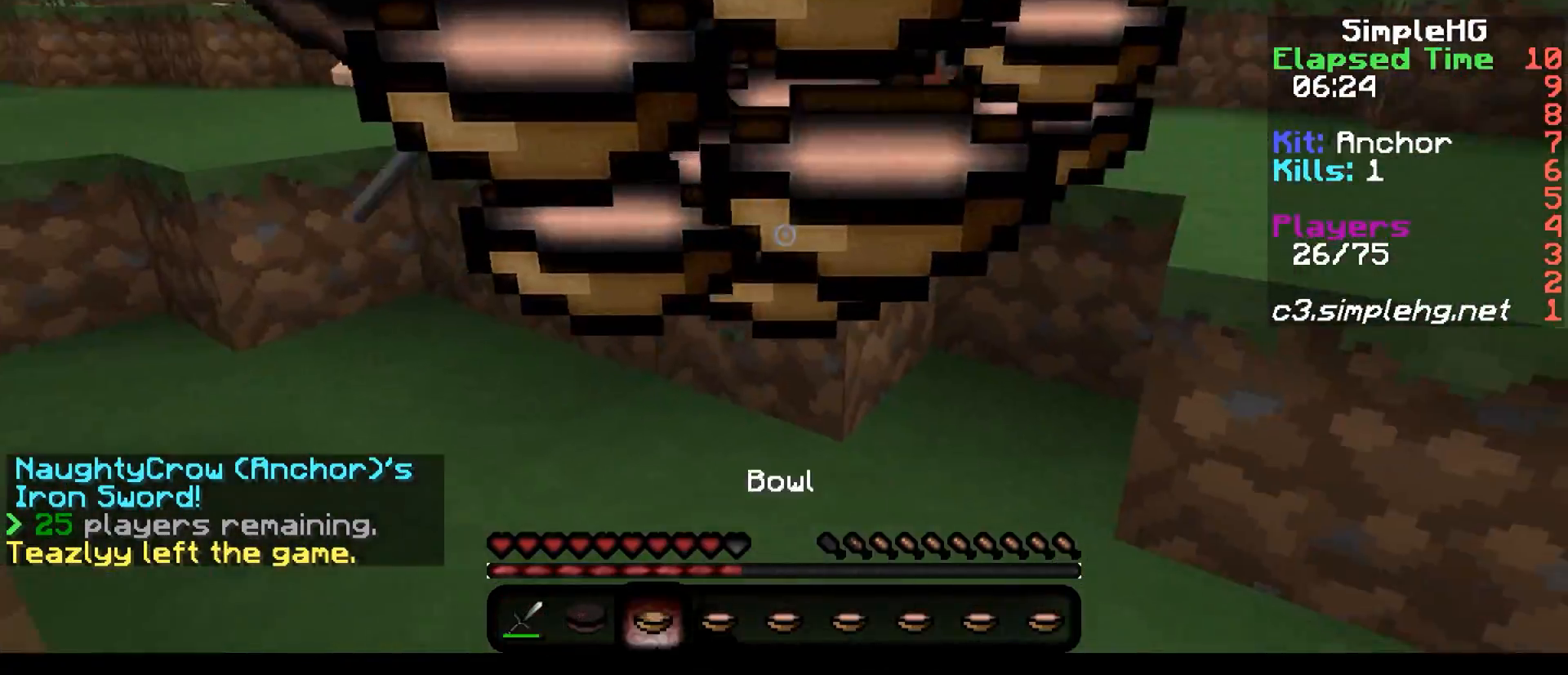
{"keys": ["w"], "events": [[333, "w", "down"]]}
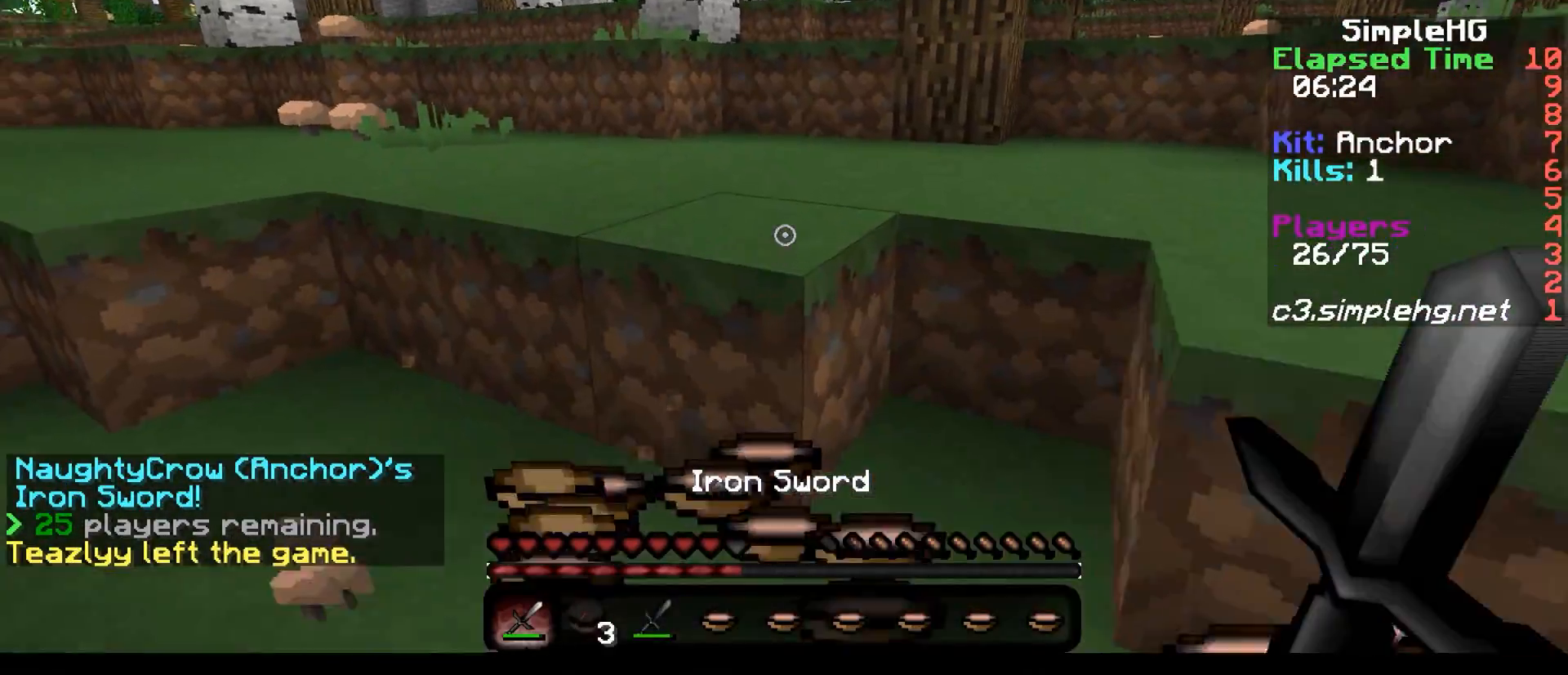
{"keys": [], "events": [[83, "w", "up"]]}
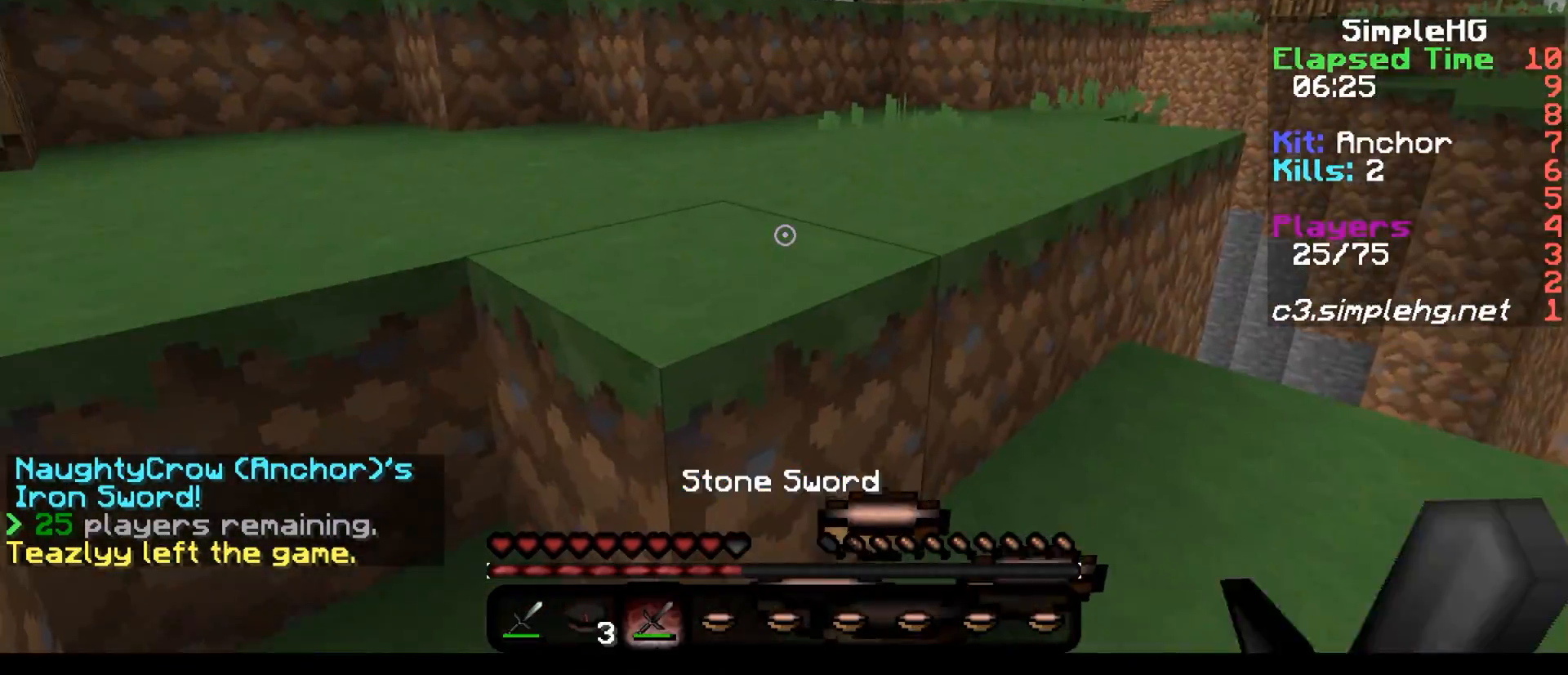
{"keys": ["s"], "events": [[33, "s", "down"], [117, "s", "up"], [400, "s", "down"]]}
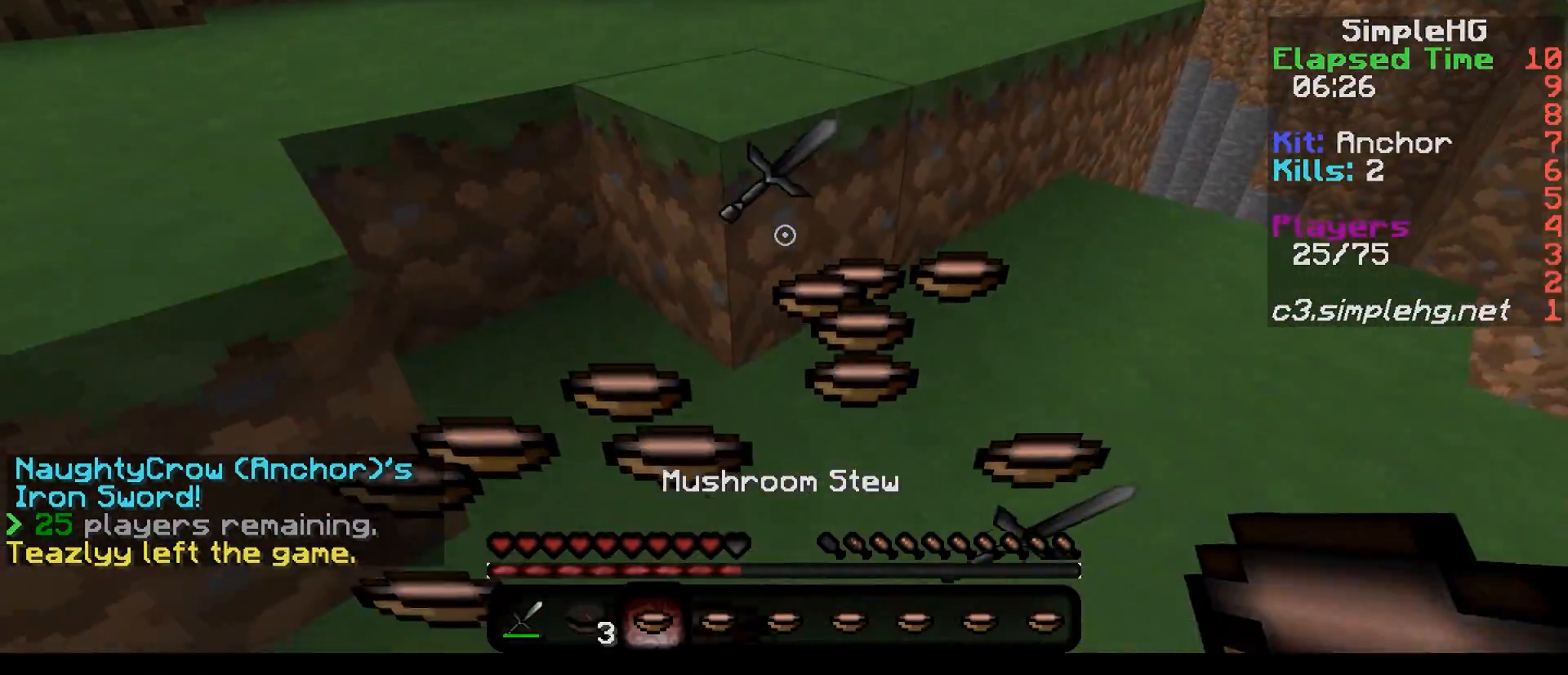
{"keys": [], "events": [[50, "s", "up"]]}